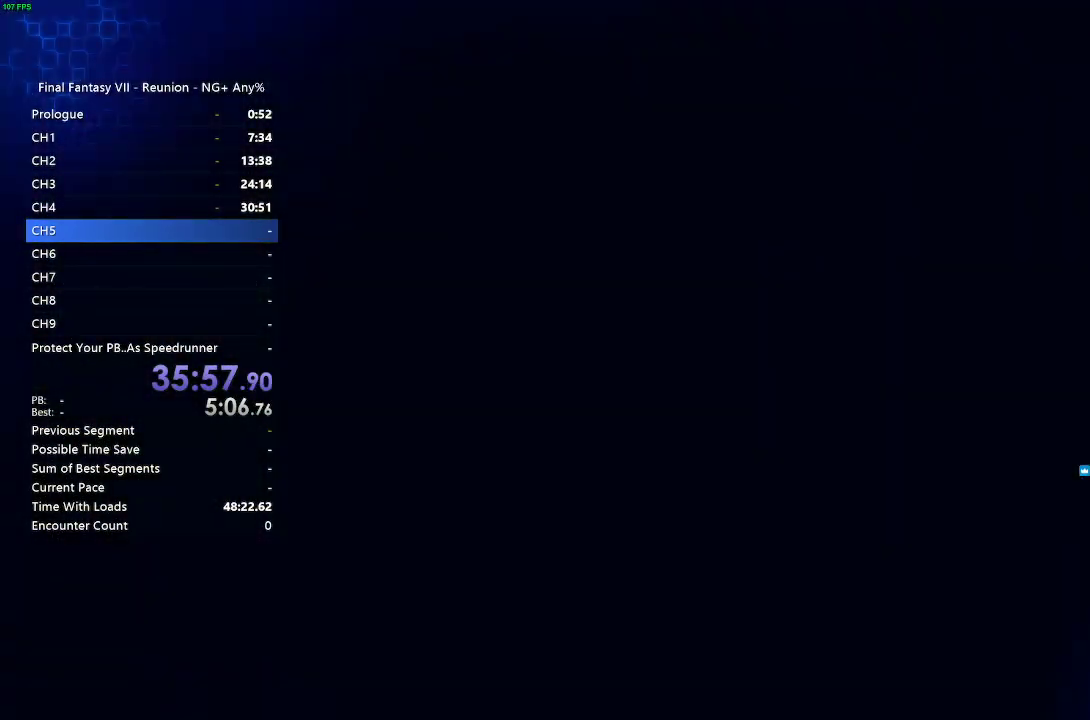
Gameplay with a controller (PlayStation layout); each line is a JSON object with the inputs held at the frame after it. "events" lists button and stick changes between this image and that frame as [ms after this image, input, new state], when the widget could be followed in between. Not read: R2.
{"buttons": [], "left_stick": "center", "right_stick": "center", "events": []}
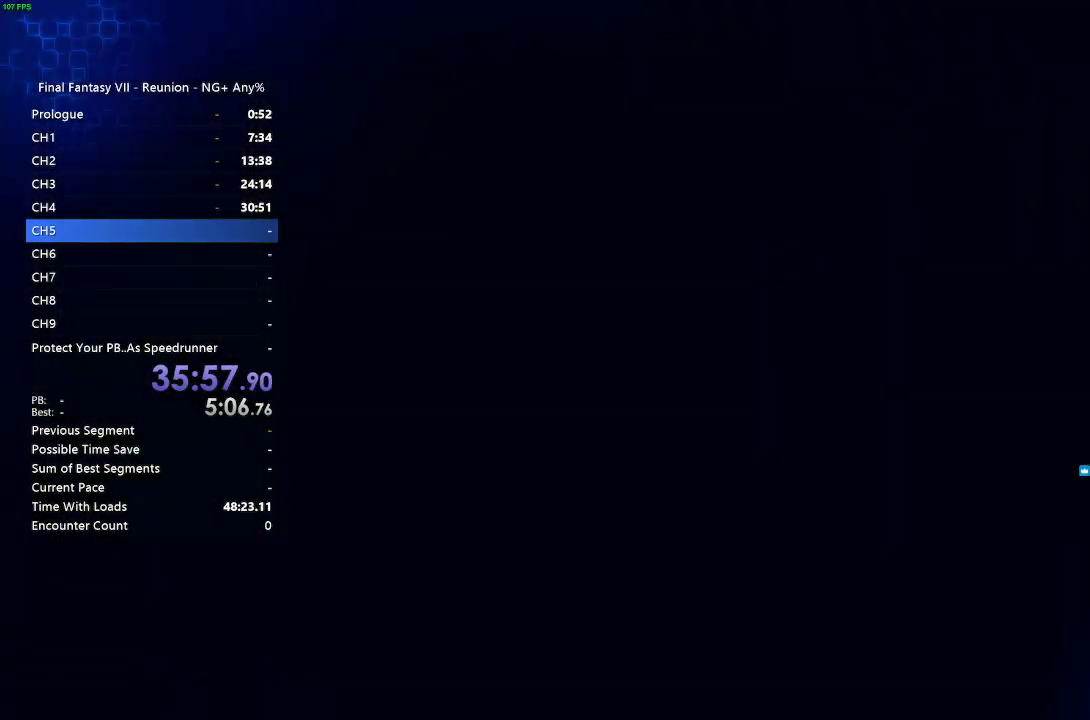
{"buttons": [], "left_stick": "center", "right_stick": "center", "events": []}
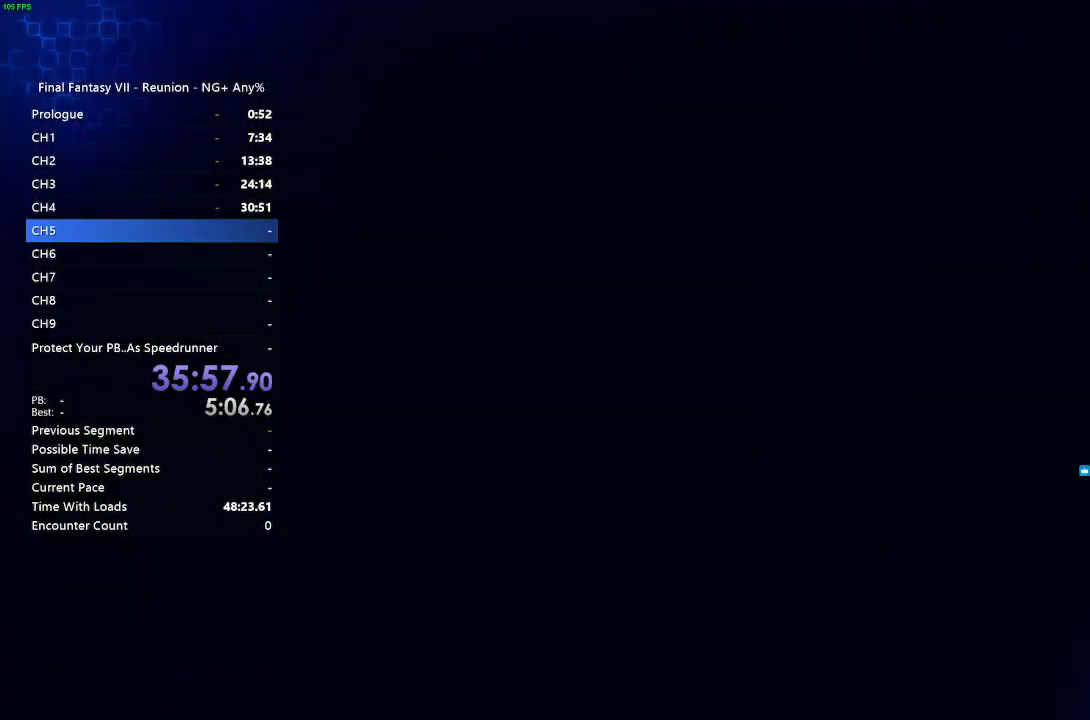
{"buttons": [], "left_stick": "center", "right_stick": "center", "events": []}
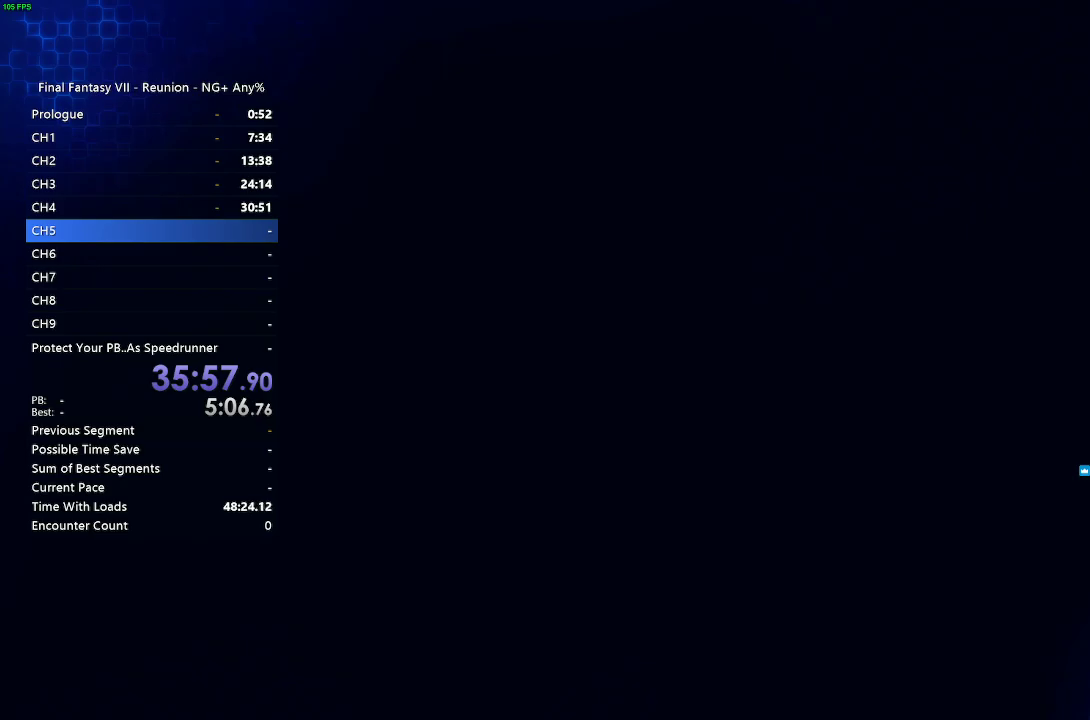
{"buttons": [], "left_stick": "center", "right_stick": "center", "events": []}
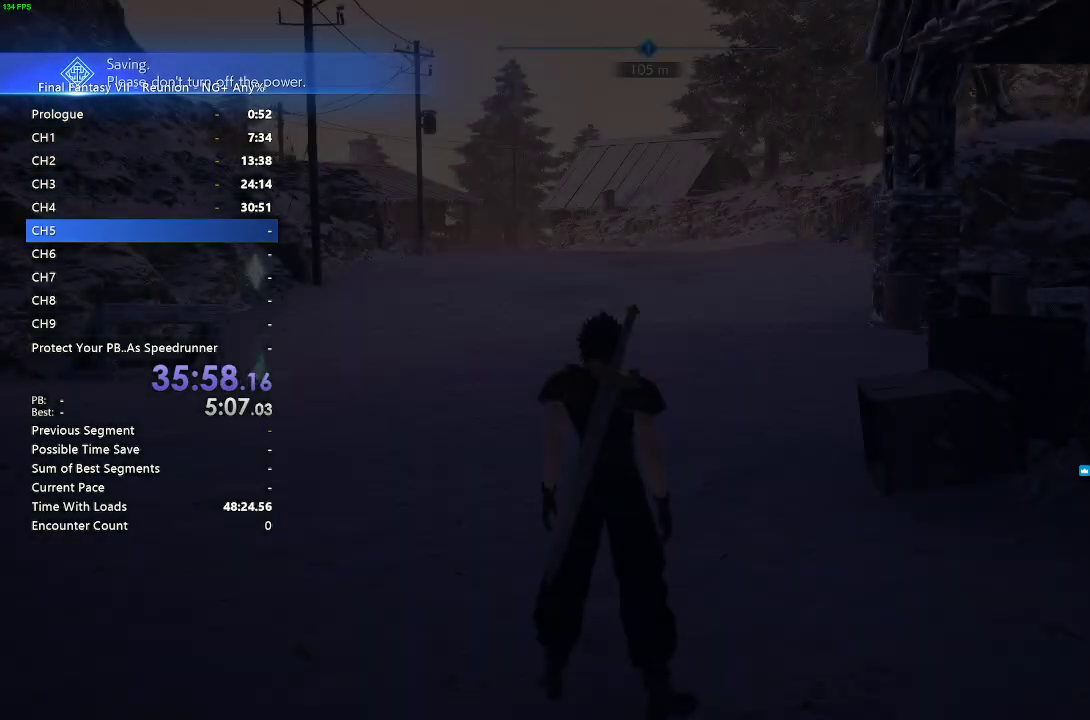
{"buttons": [], "left_stick": "up", "right_stick": "center", "events": [[500, "left_stick", "up"]]}
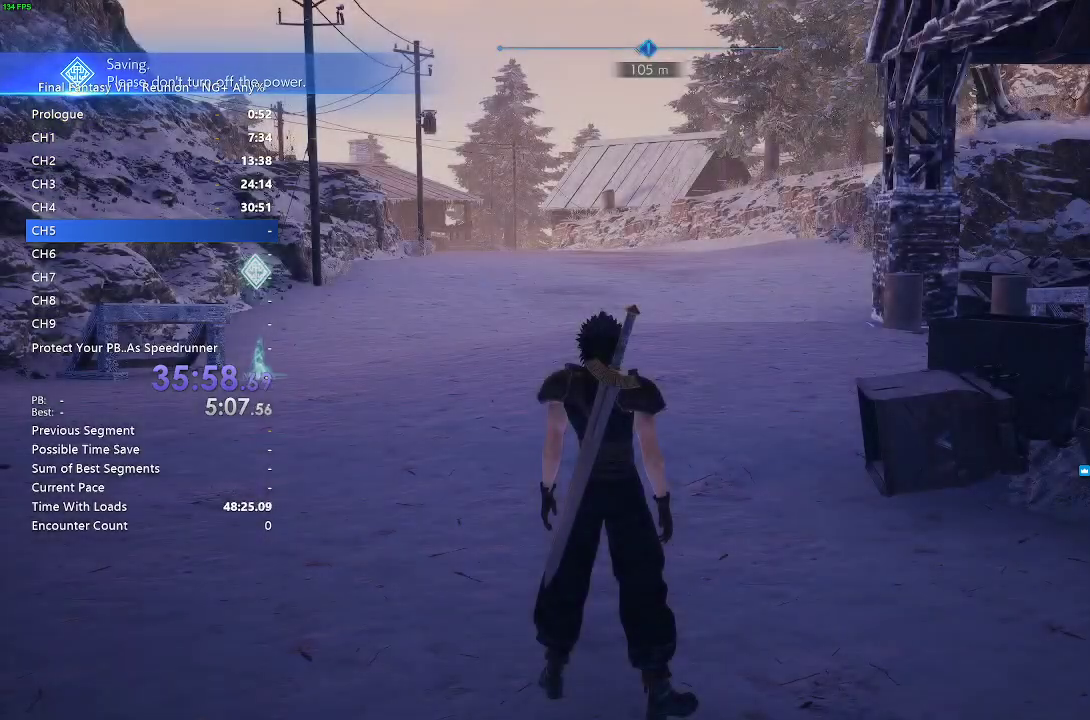
{"buttons": [], "left_stick": "up", "right_stick": "center", "events": []}
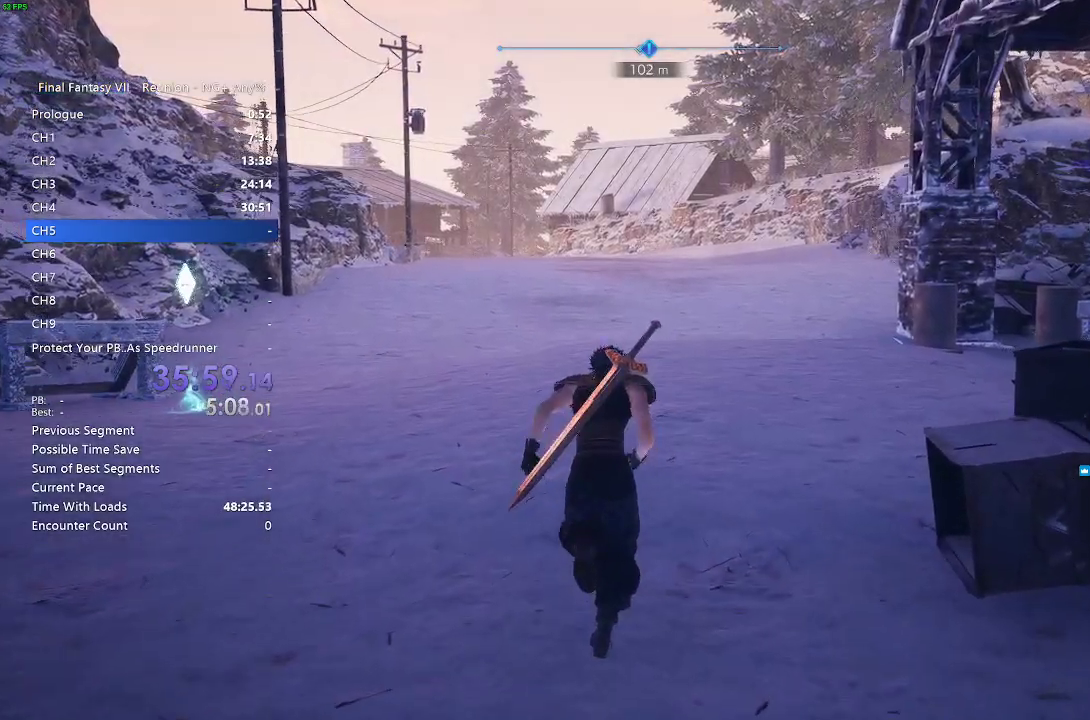
{"buttons": [], "left_stick": "up", "right_stick": "center", "events": [[50, "left_stick", "up-left"], [50, "right_stick", "left"], [167, "right_stick", "center"], [500, "left_stick", "up"]]}
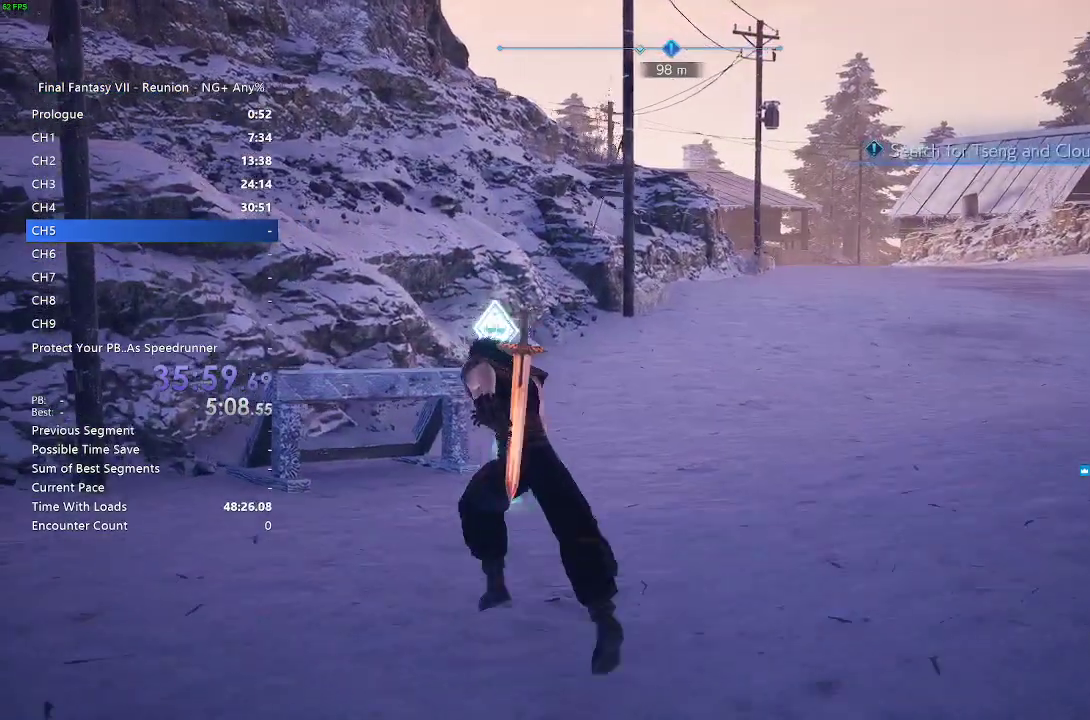
{"buttons": [], "left_stick": "up", "right_stick": "right", "events": [[383, "right_stick", "right"]]}
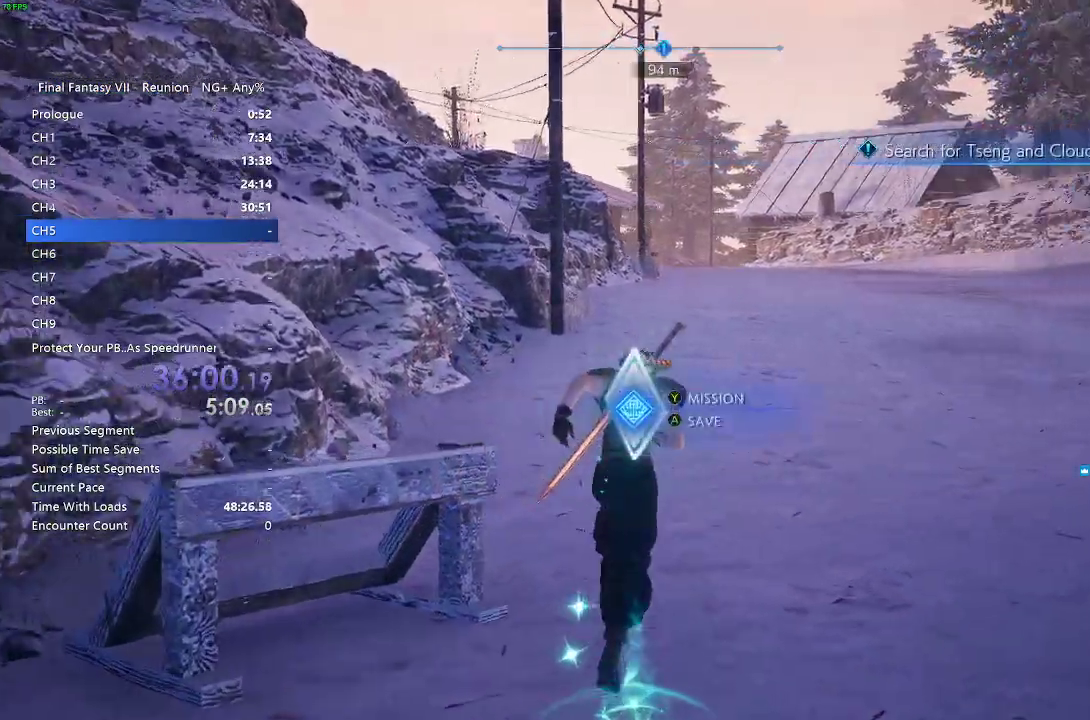
{"buttons": [], "left_stick": "up", "right_stick": "center", "events": [[83, "right_stick", "center"]]}
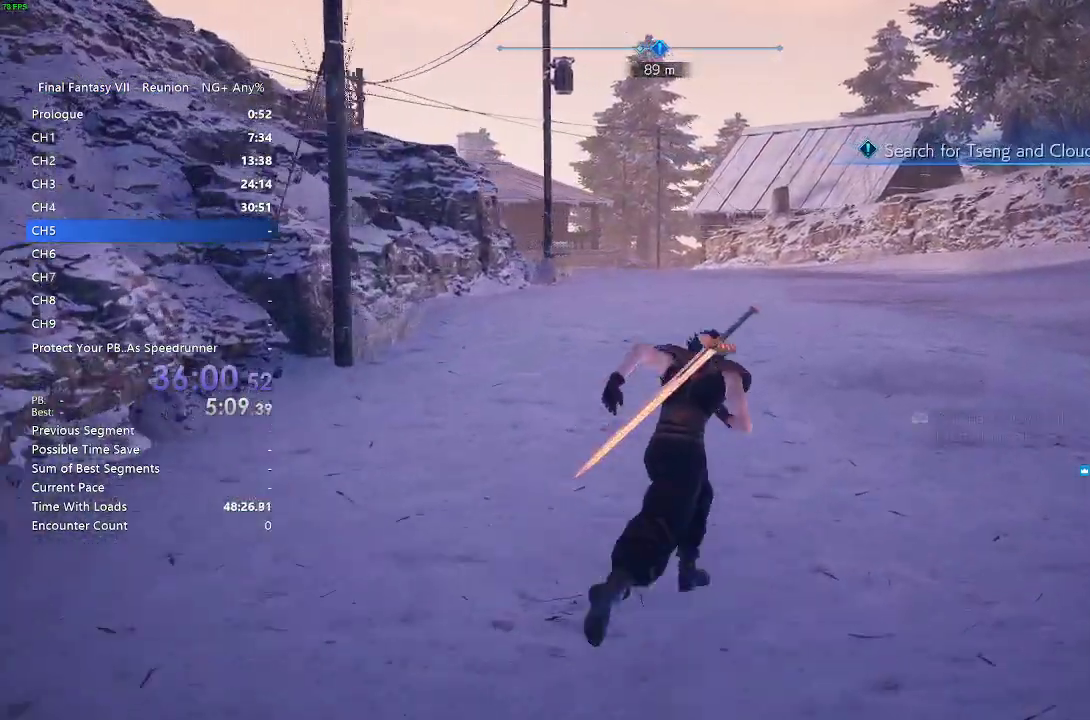
{"buttons": [], "left_stick": "up", "right_stick": "center", "events": []}
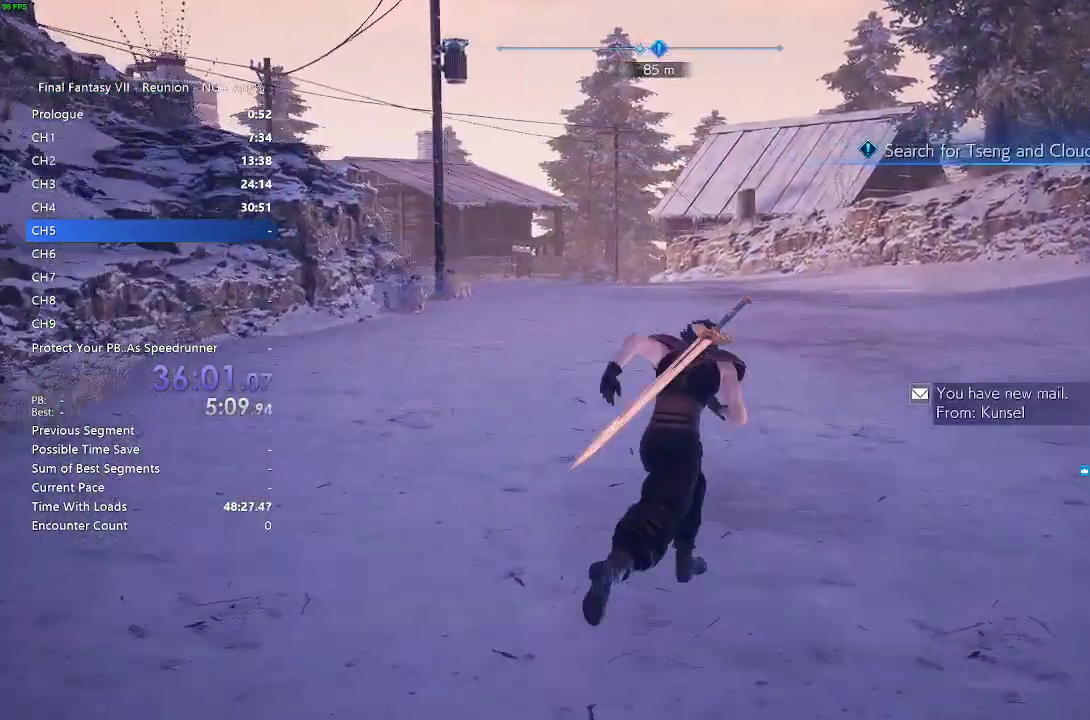
{"buttons": [], "left_stick": "up", "right_stick": "center", "events": []}
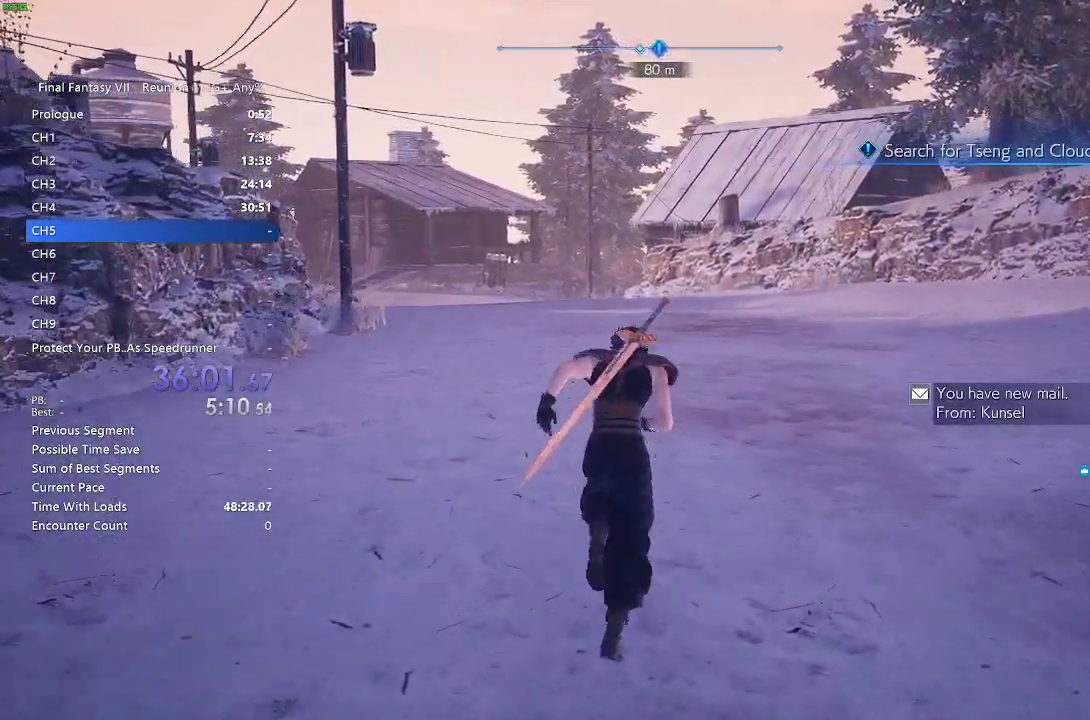
{"buttons": [], "left_stick": "up", "right_stick": "center", "events": []}
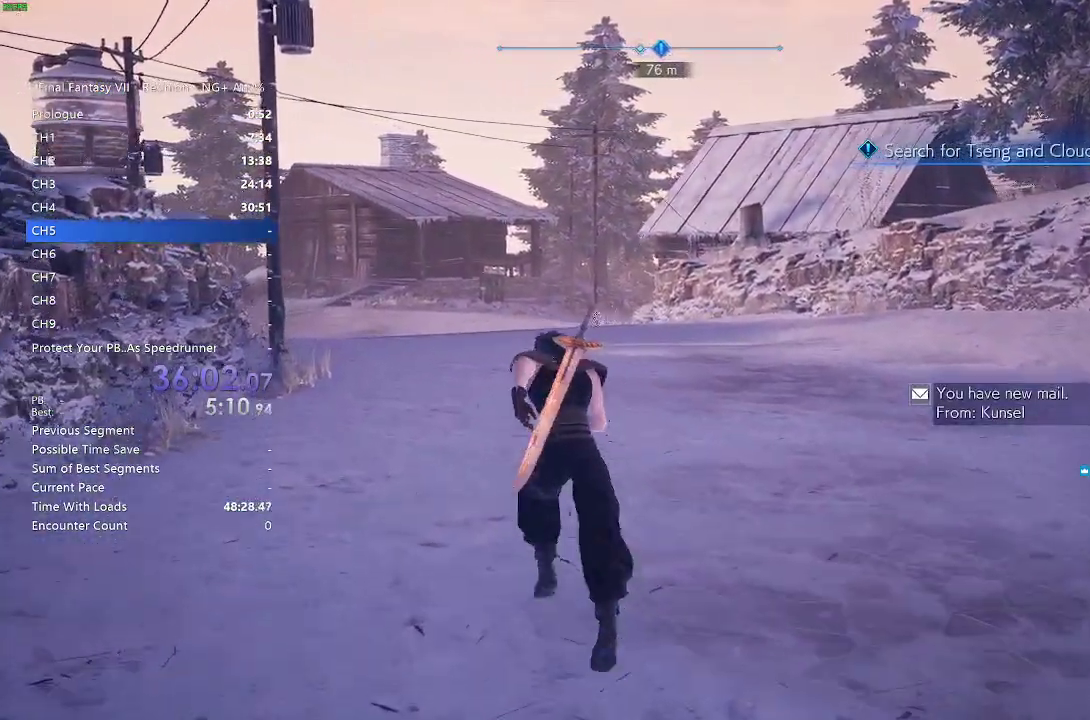
{"buttons": [], "left_stick": "up", "right_stick": "center", "events": []}
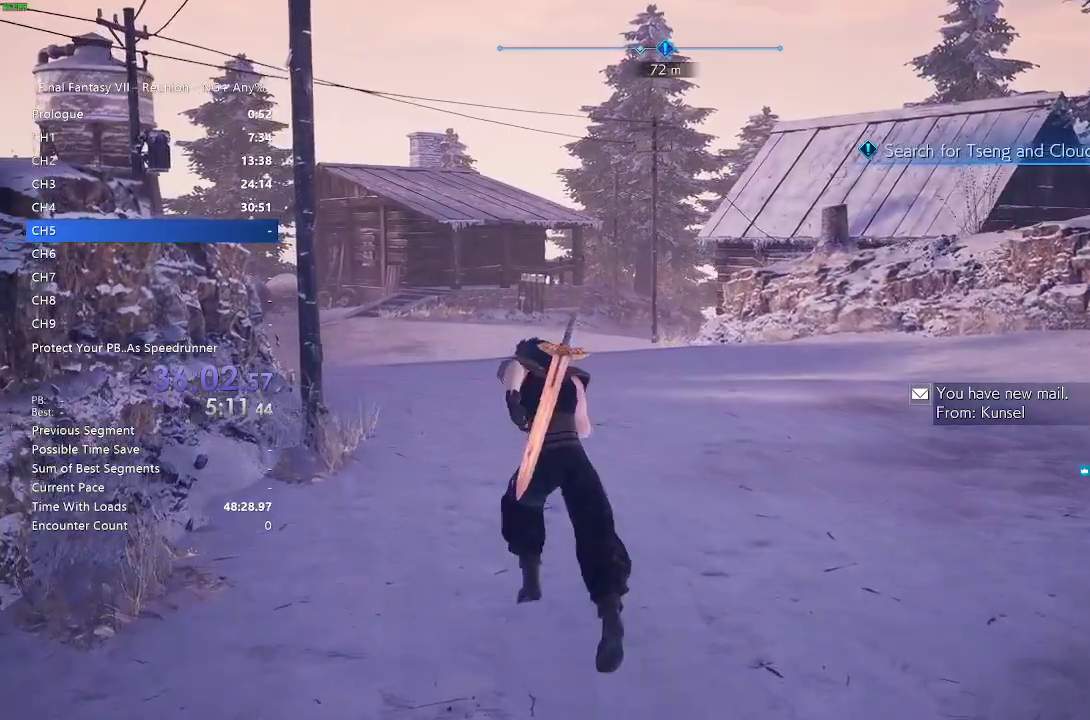
{"buttons": [], "left_stick": "up", "right_stick": "center", "events": []}
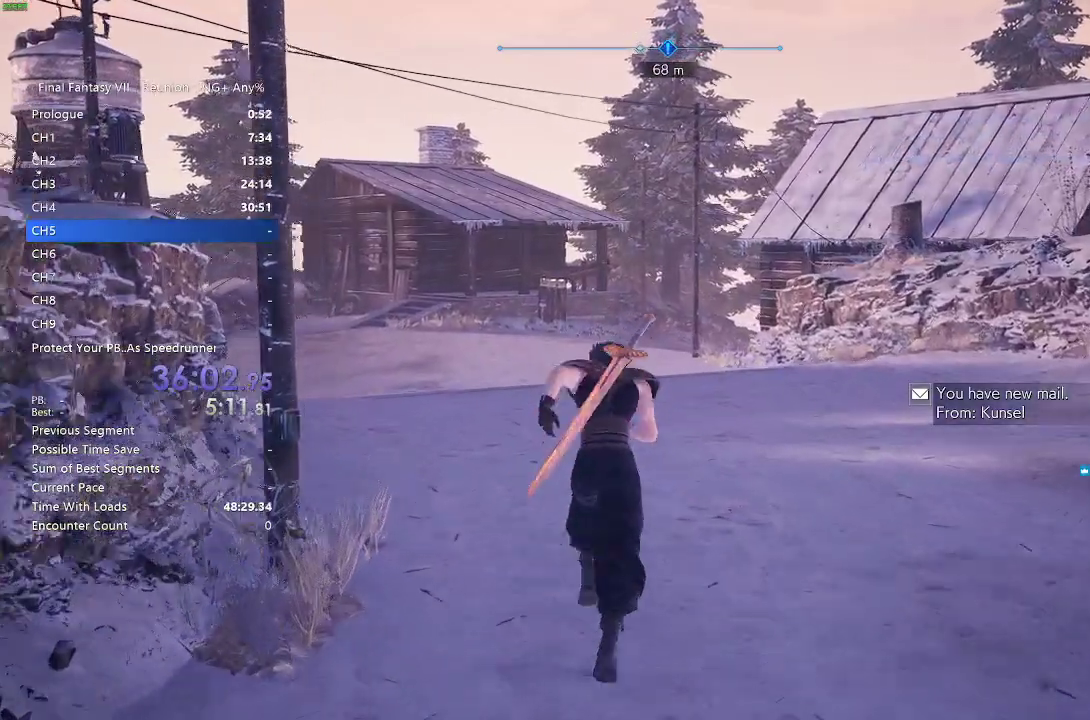
{"buttons": [], "left_stick": "up", "right_stick": "left", "events": [[433, "right_stick", "left"]]}
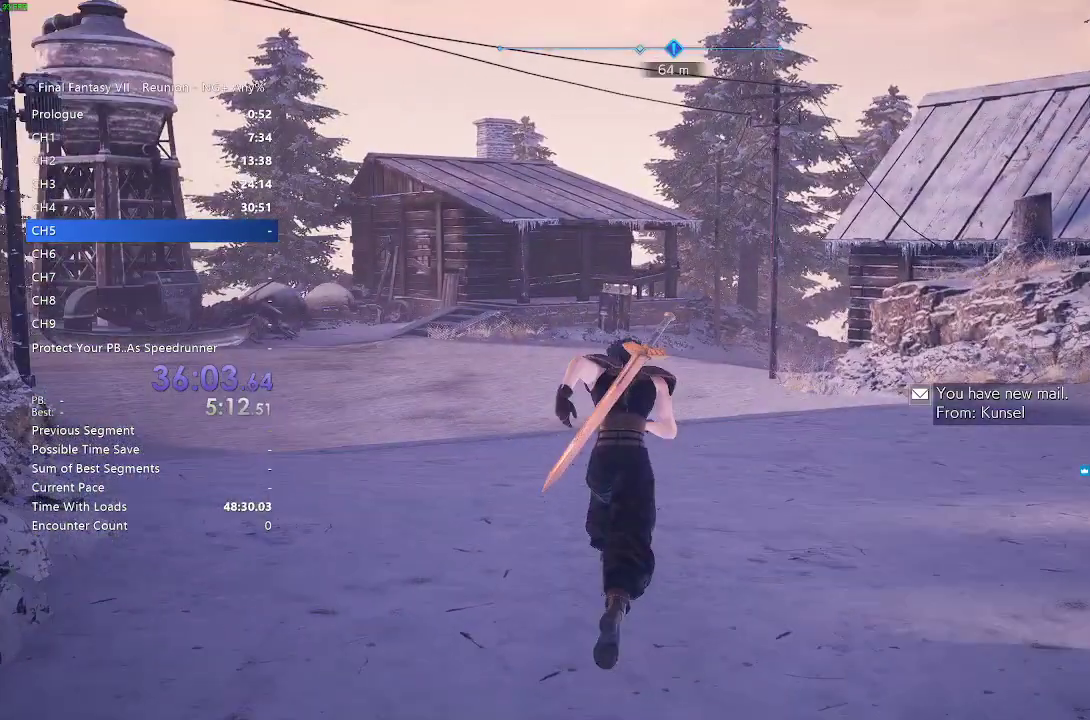
{"buttons": [], "left_stick": "up", "right_stick": "center", "events": [[67, "right_stick", "center"]]}
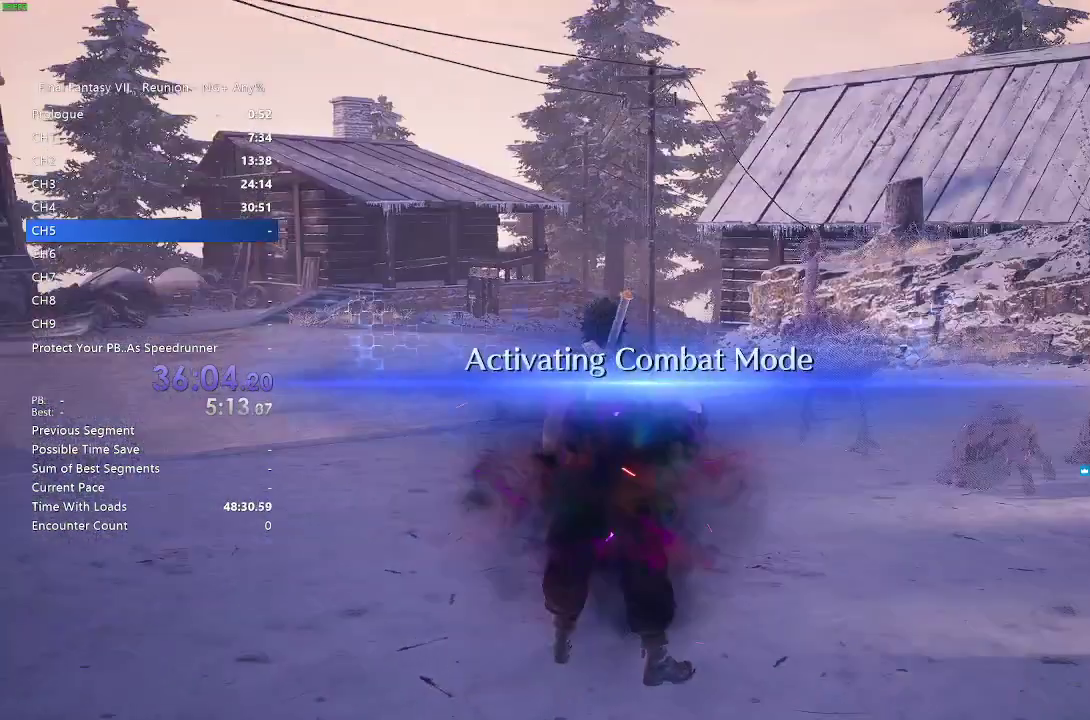
{"buttons": [], "left_stick": "up", "right_stick": "center", "events": []}
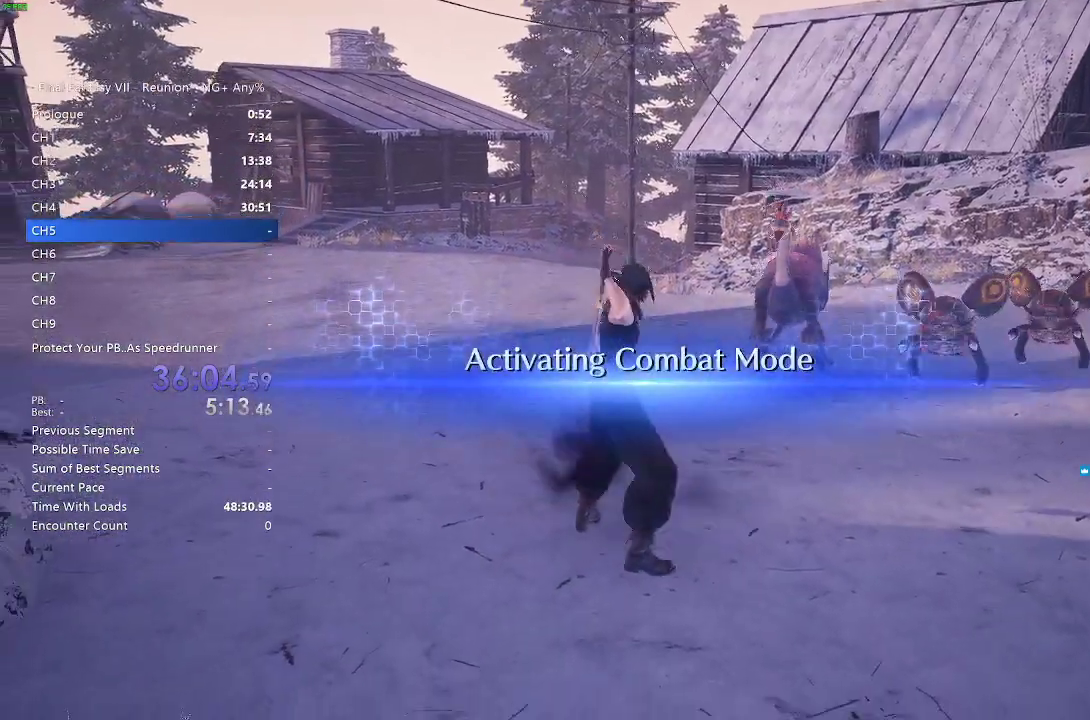
{"buttons": [], "left_stick": "up", "right_stick": "center", "events": []}
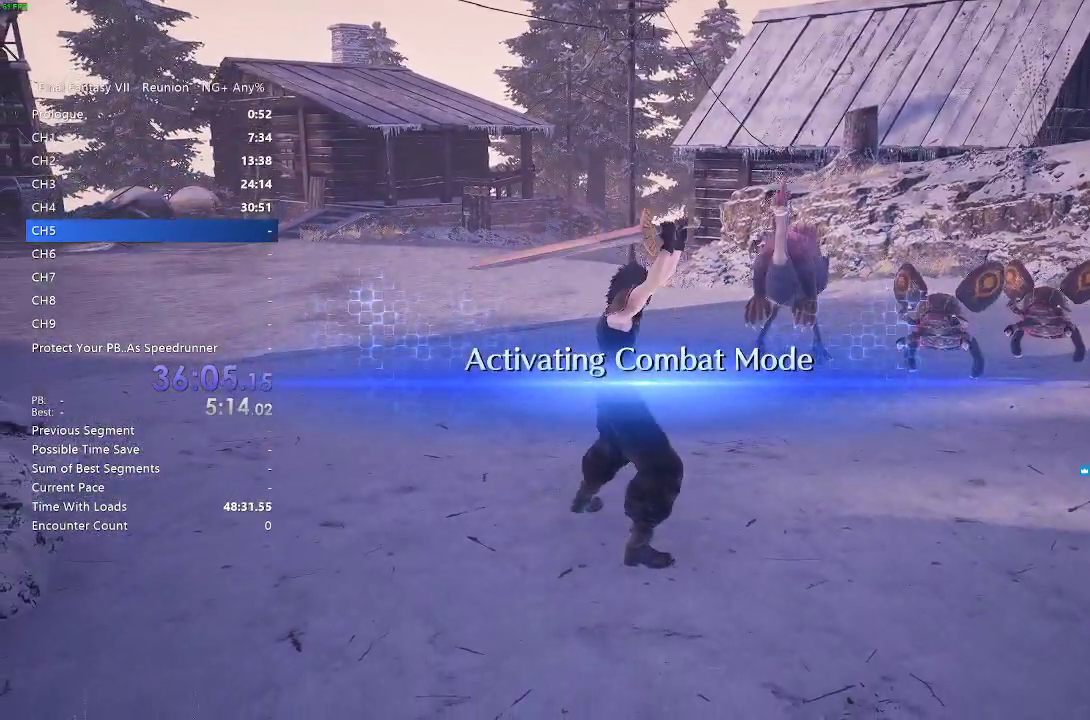
{"buttons": ["CIRCLE", "L1"], "left_stick": "up", "right_stick": "center", "events": [[233, "L1", "down"], [267, "CIRCLE", "down"], [333, "CIRCLE", "up"], [467, "CIRCLE", "down"]]}
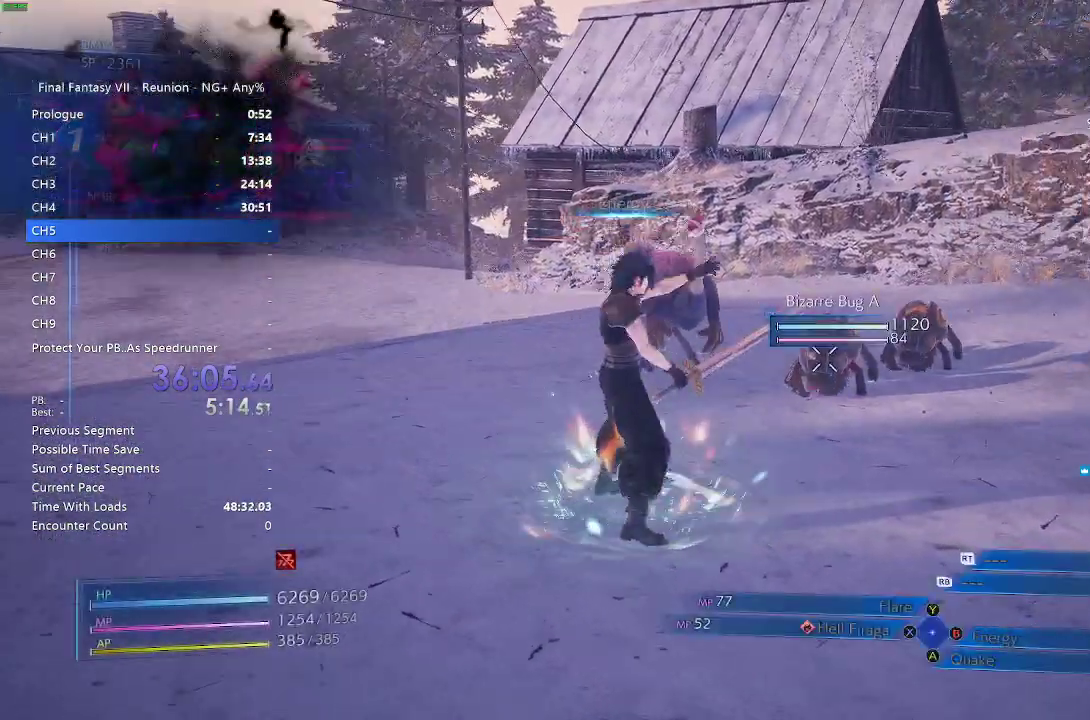
{"buttons": [], "left_stick": "center", "right_stick": "center", "events": [[17, "CIRCLE", "up"], [267, "CIRCLE", "down"], [350, "CIRCLE", "up"], [350, "L1", "up"], [433, "left_stick", "center"]]}
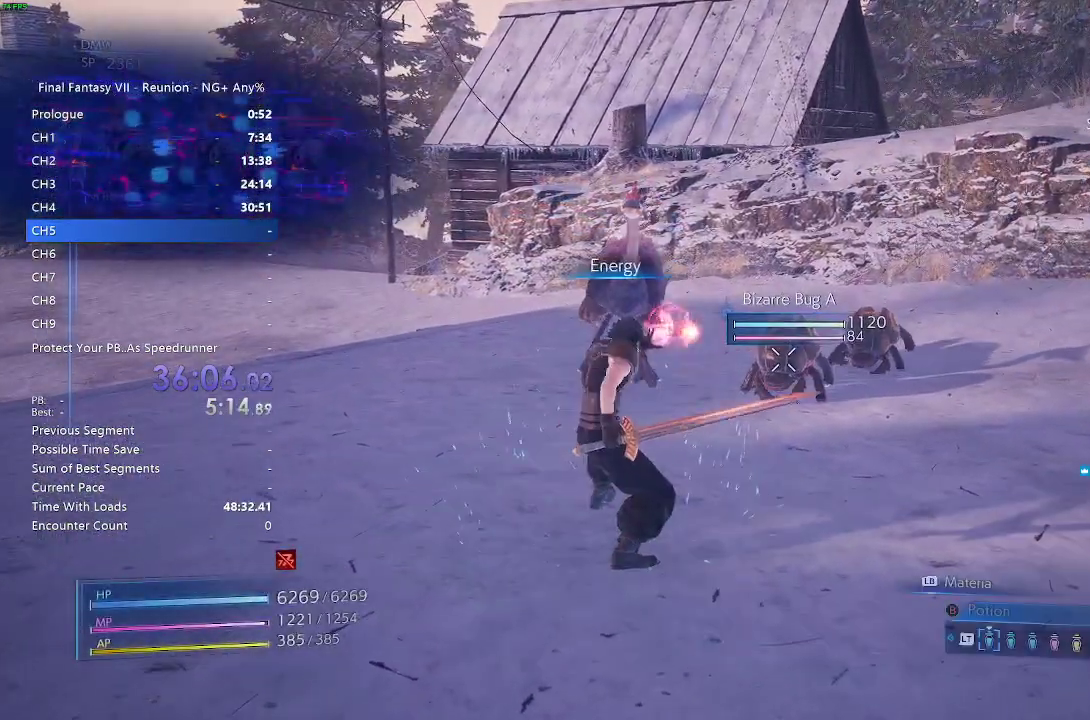
{"buttons": [], "left_stick": "center", "right_stick": "center", "events": []}
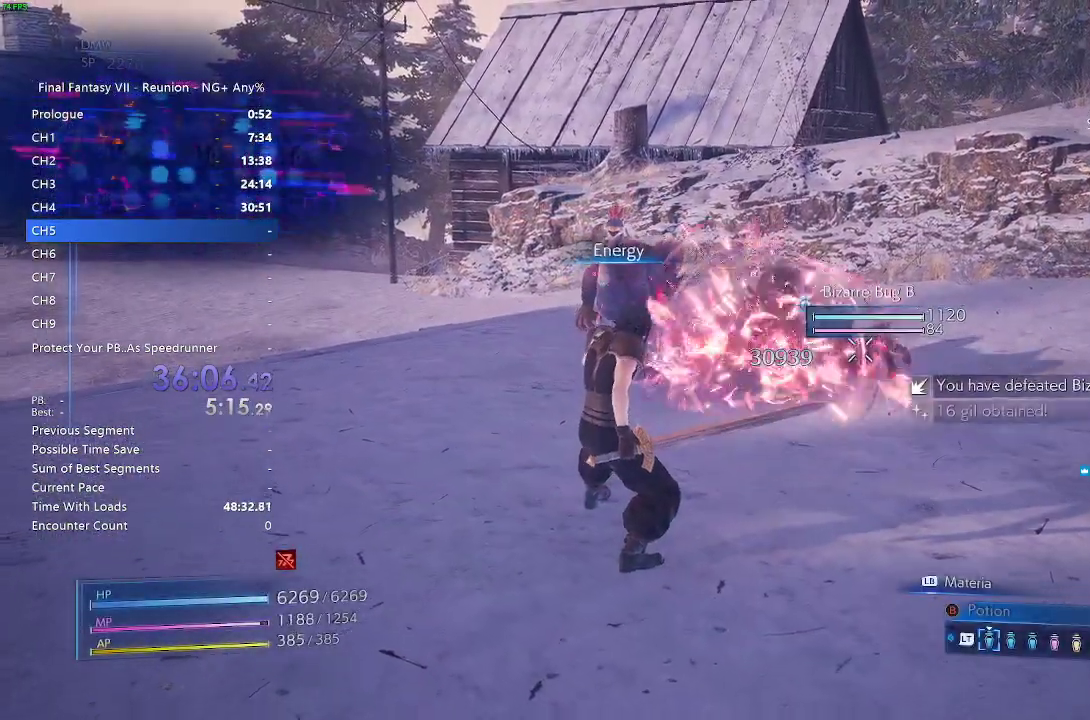
{"buttons": ["L1"], "left_stick": "up", "right_stick": "center", "events": [[133, "left_stick", "up"], [183, "L1", "down"], [200, "CIRCLE", "down"], [483, "CIRCLE", "up"]]}
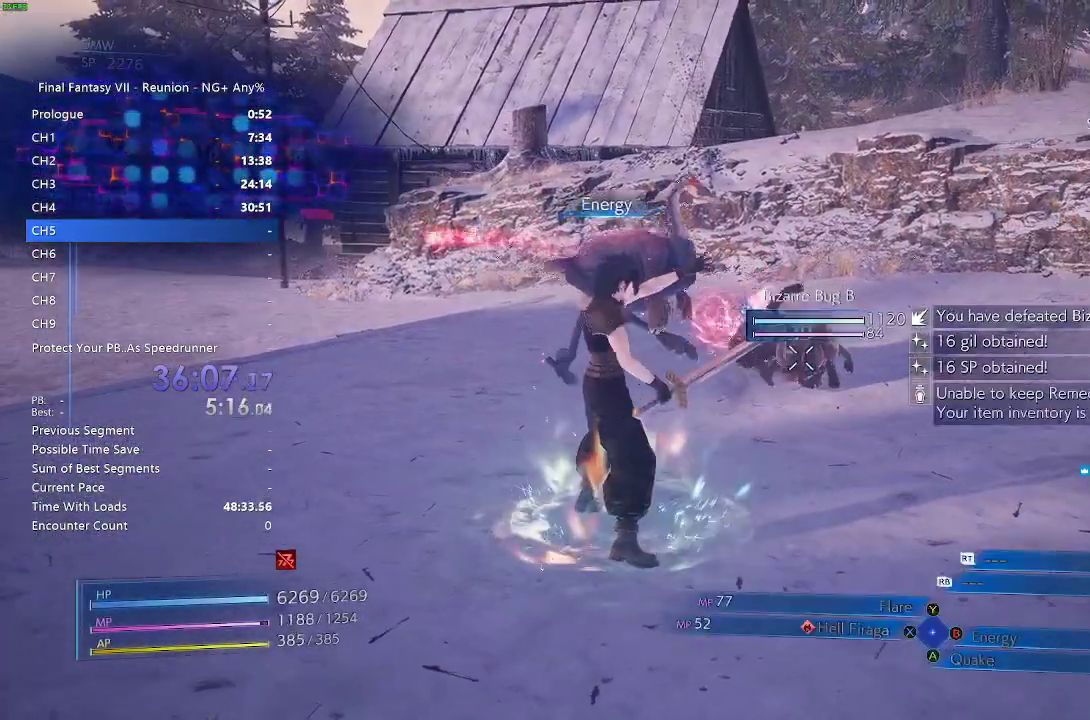
{"buttons": ["L1"], "left_stick": "up", "right_stick": "center", "events": [[100, "CIRCLE", "down"], [133, "CIRCLE", "up"], [383, "CIRCLE", "down"], [483, "CIRCLE", "up"]]}
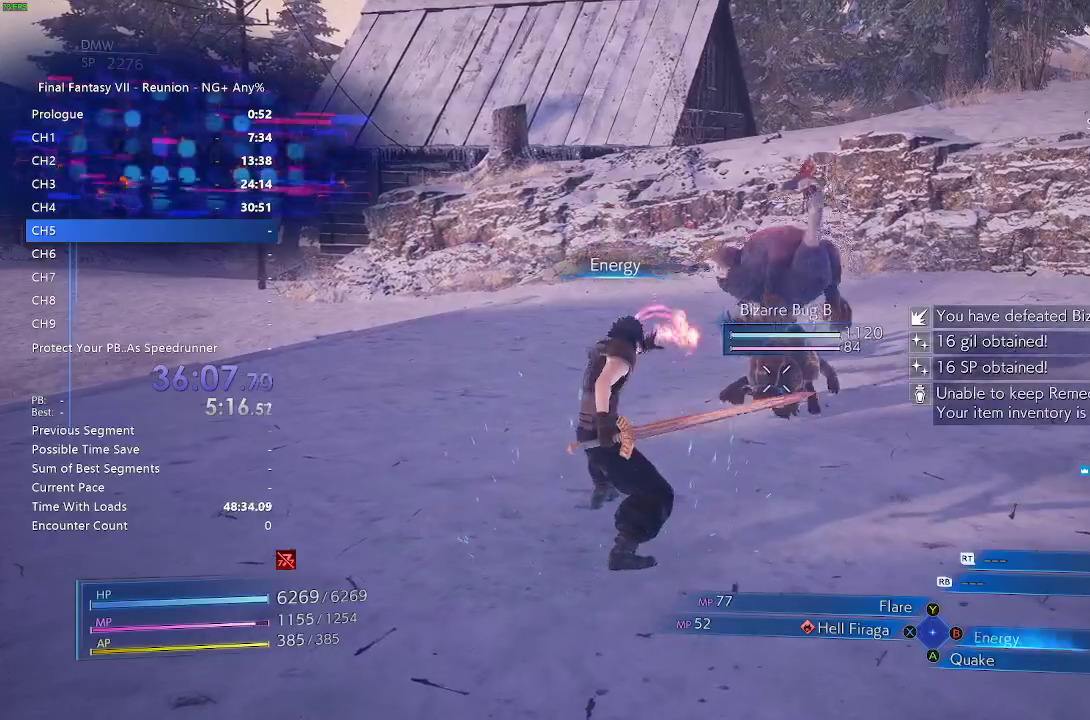
{"buttons": ["CIRCLE", "L1"], "left_stick": "up", "right_stick": "center", "events": [[67, "CIRCLE", "down"], [133, "CIRCLE", "up"], [217, "CIRCLE", "down"], [317, "CIRCLE", "up"], [433, "CIRCLE", "down"]]}
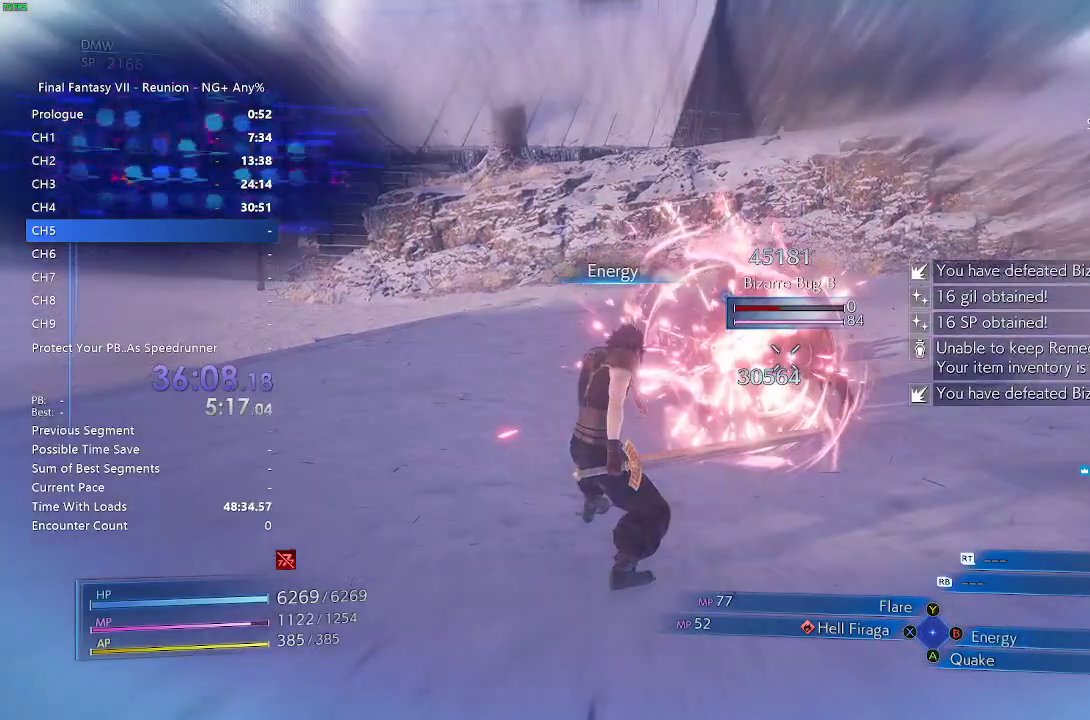
{"buttons": [], "left_stick": "up", "right_stick": "center", "events": [[17, "CIRCLE", "up"], [217, "CIRCLE", "down"], [233, "CIRCLE", "up"], [400, "L1", "up"]]}
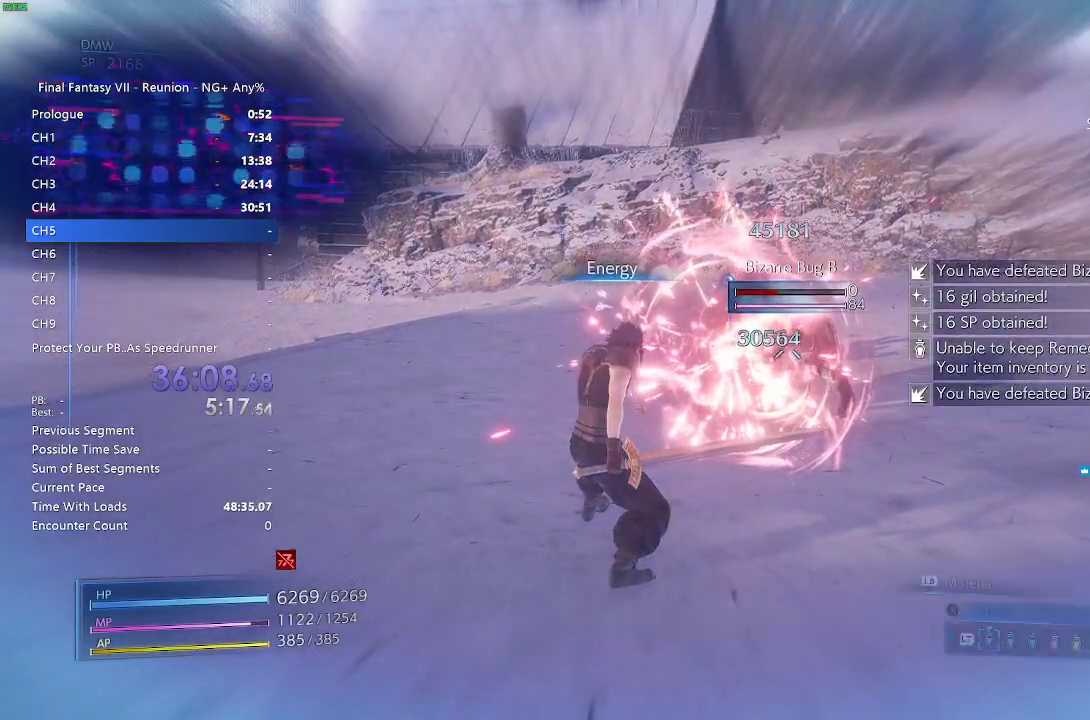
{"buttons": [], "left_stick": "up", "right_stick": "center", "events": []}
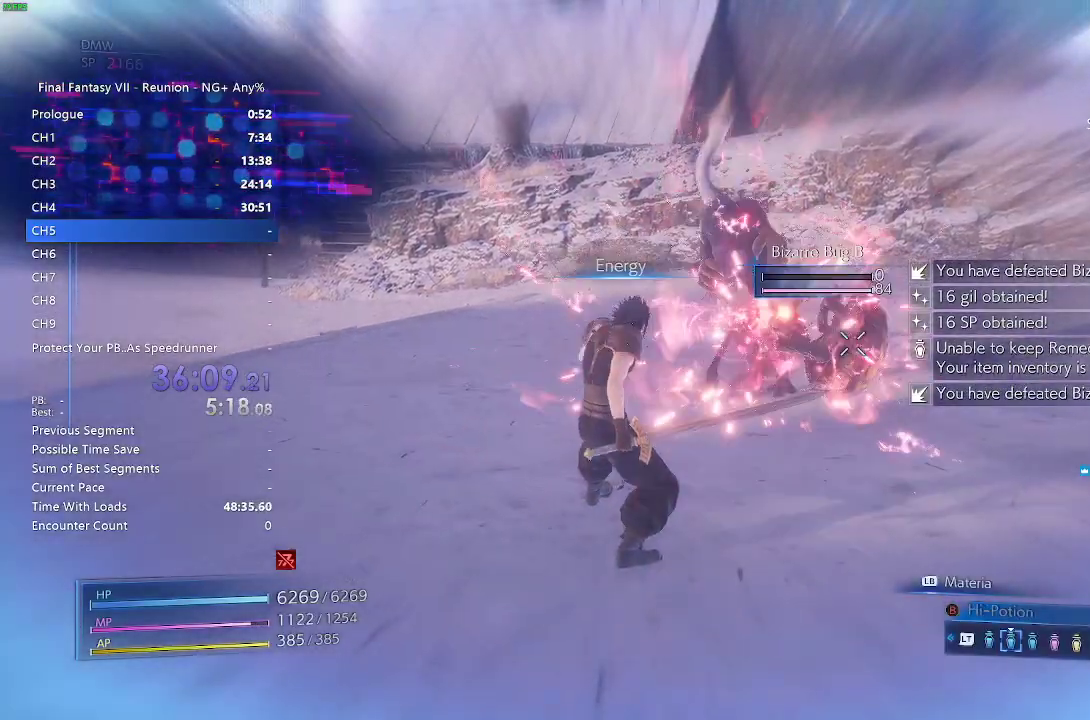
{"buttons": [], "left_stick": "up", "right_stick": "left", "events": [[433, "right_stick", "left"]]}
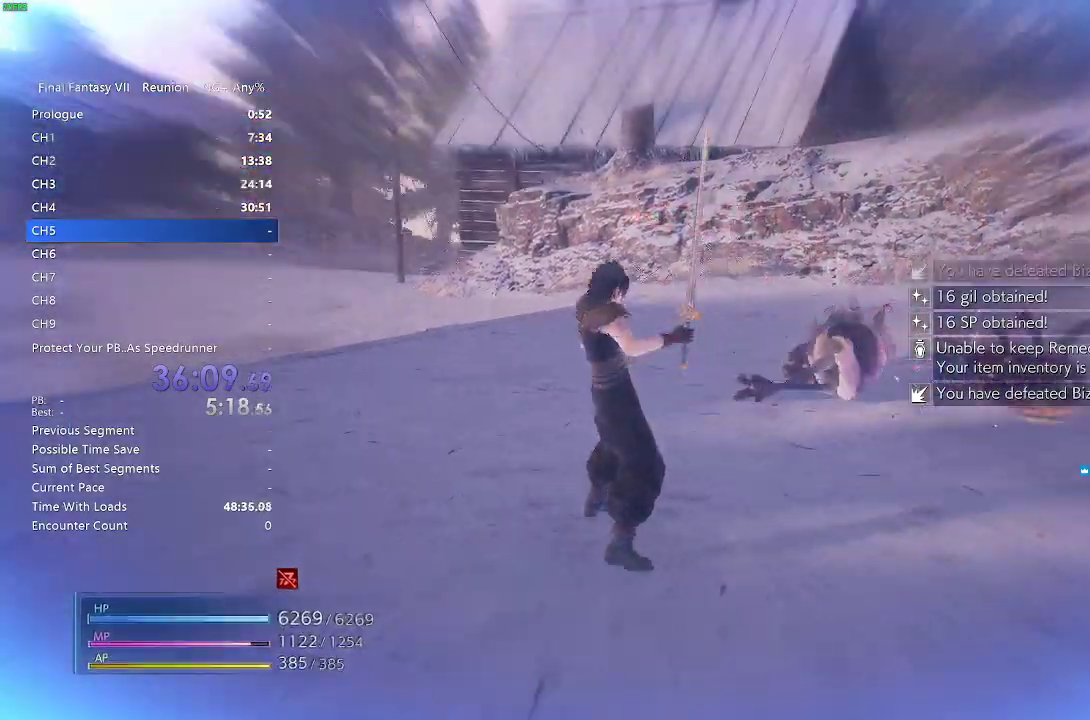
{"buttons": [], "left_stick": "up", "right_stick": "center", "events": [[100, "right_stick", "center"]]}
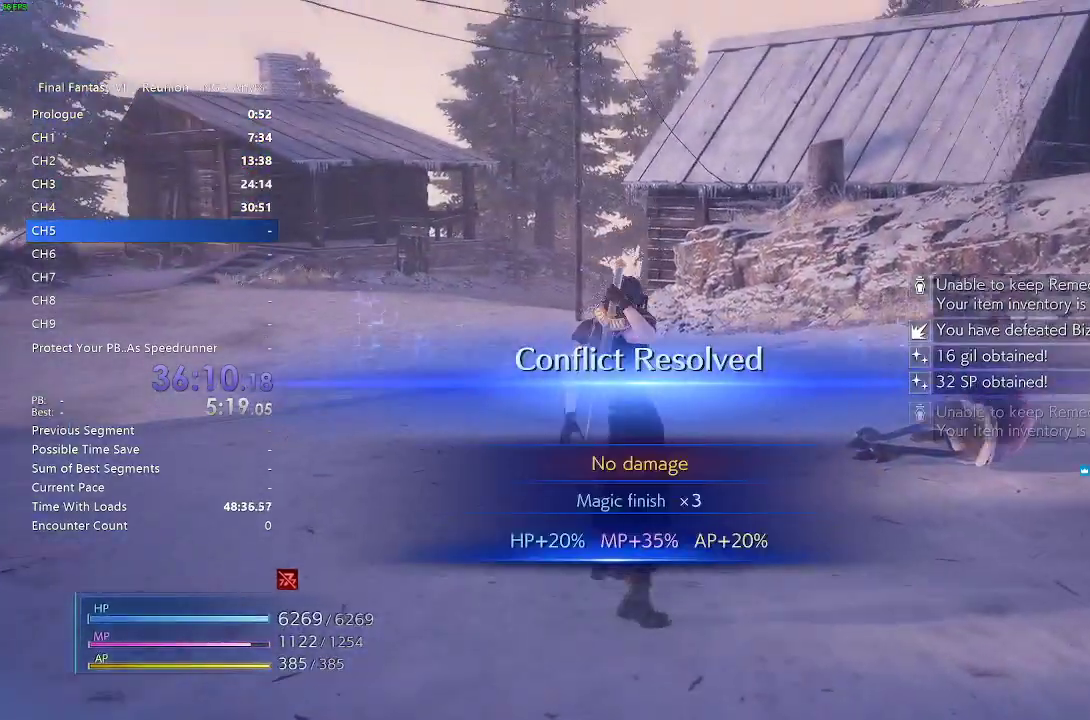
{"buttons": [], "left_stick": "up", "right_stick": "center", "events": []}
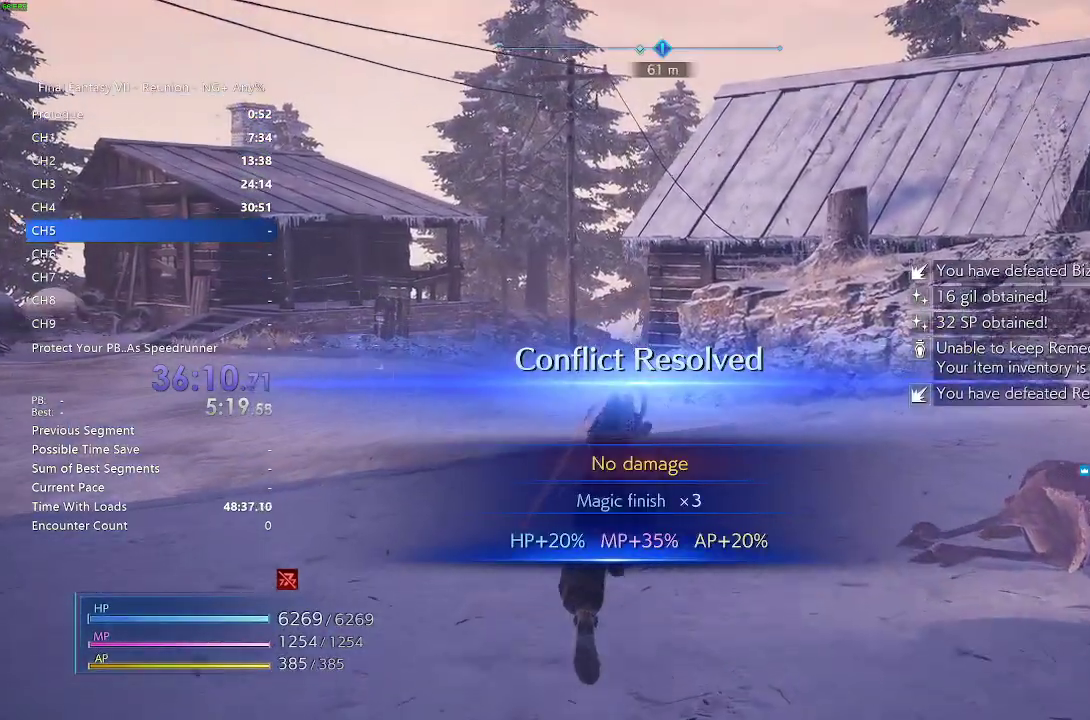
{"buttons": [], "left_stick": "up", "right_stick": "center", "events": [[300, "right_stick", "left"], [450, "right_stick", "center"]]}